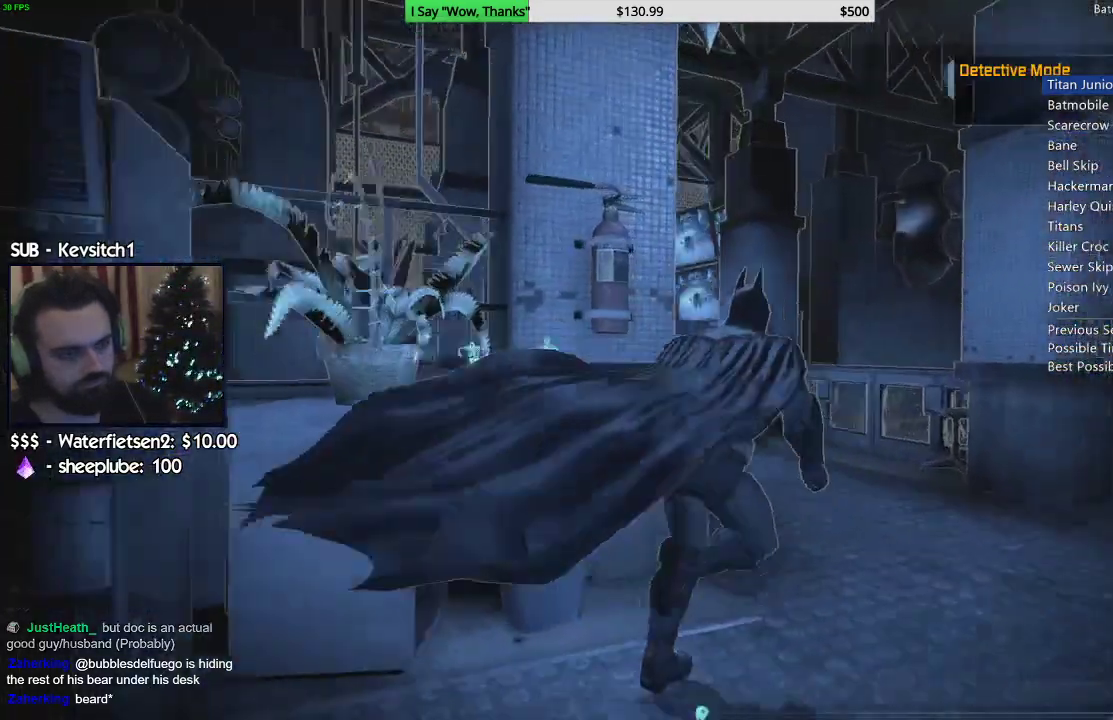
Gameplay with a controller (PlayStation layout); each line is a JSON object with the inputs held at the frame after it (dt_ms = milliseconds from this image to that frame). "events" lists button and stick changes between this image and that frame as [ms after this image, input, new state], when the widget could be followed in between.
{"dt_ms": 1000, "buttons": ["CROSS"], "left_stick": "up-right", "right_stick": "up-left"}
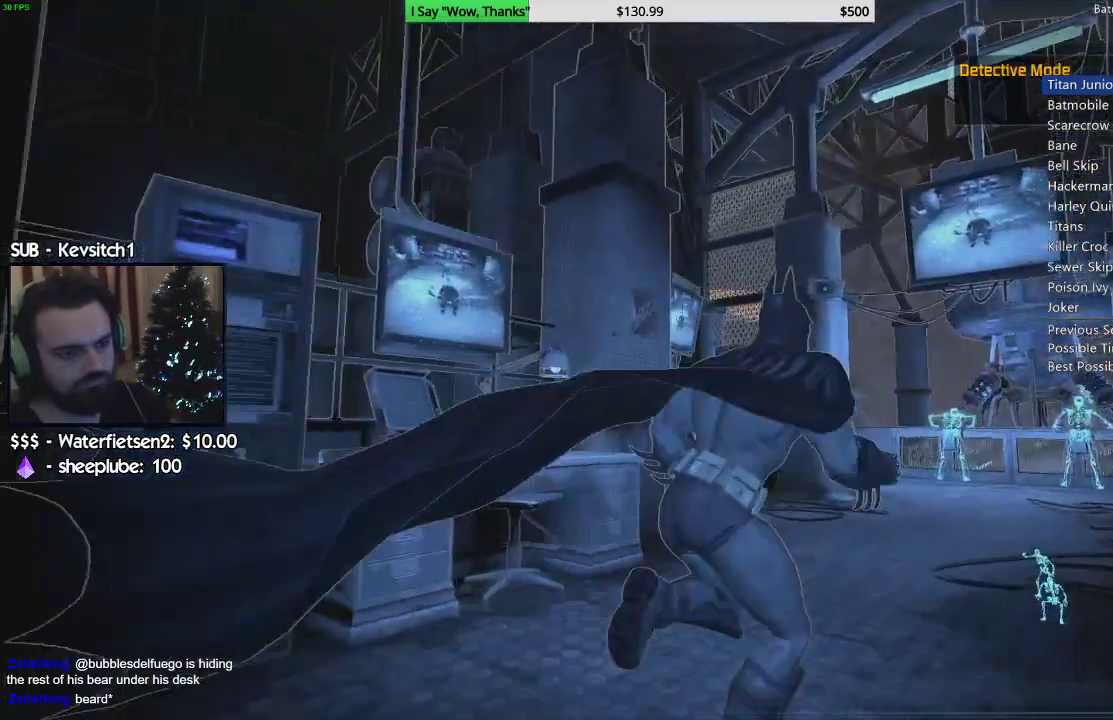
{"dt_ms": 1000, "buttons": ["CROSS"], "left_stick": "up-right", "right_stick": "left"}
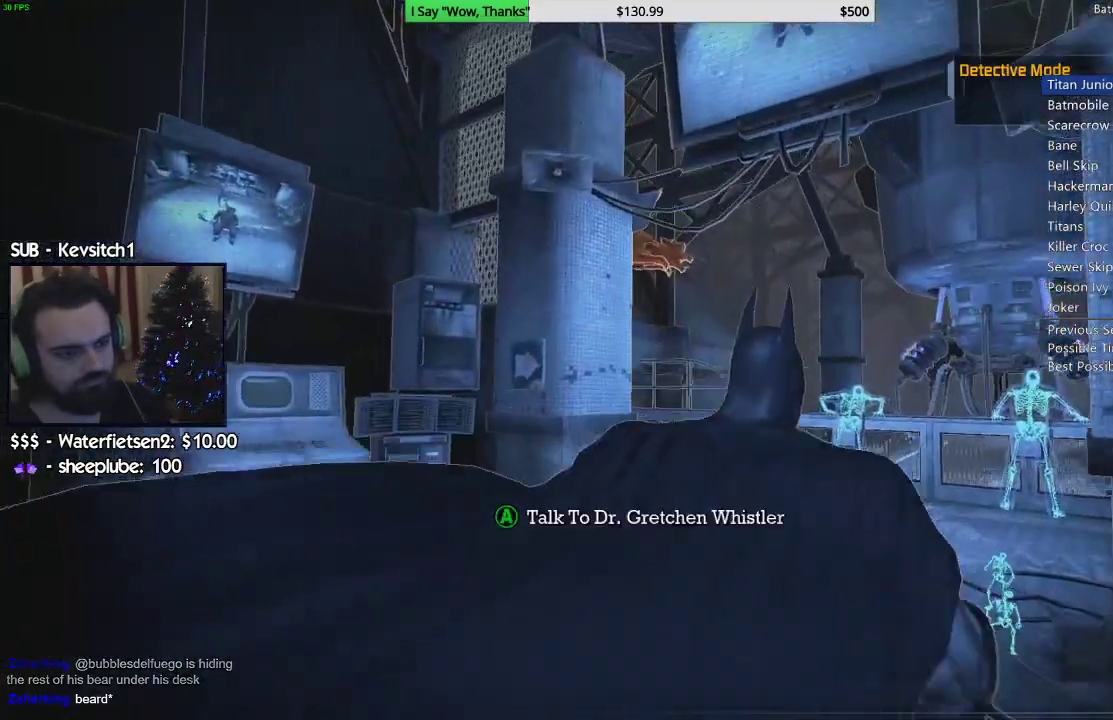
{"dt_ms": 500, "buttons": ["R1"], "left_stick": "up", "right_stick": "up-left", "events": [[133, "CROSS", "up"], [233, "R1", "down"], [350, "R1", "up"], [383, "right_stick", "up-left"], [450, "R1", "down"], [500, "left_stick", "up"]]}
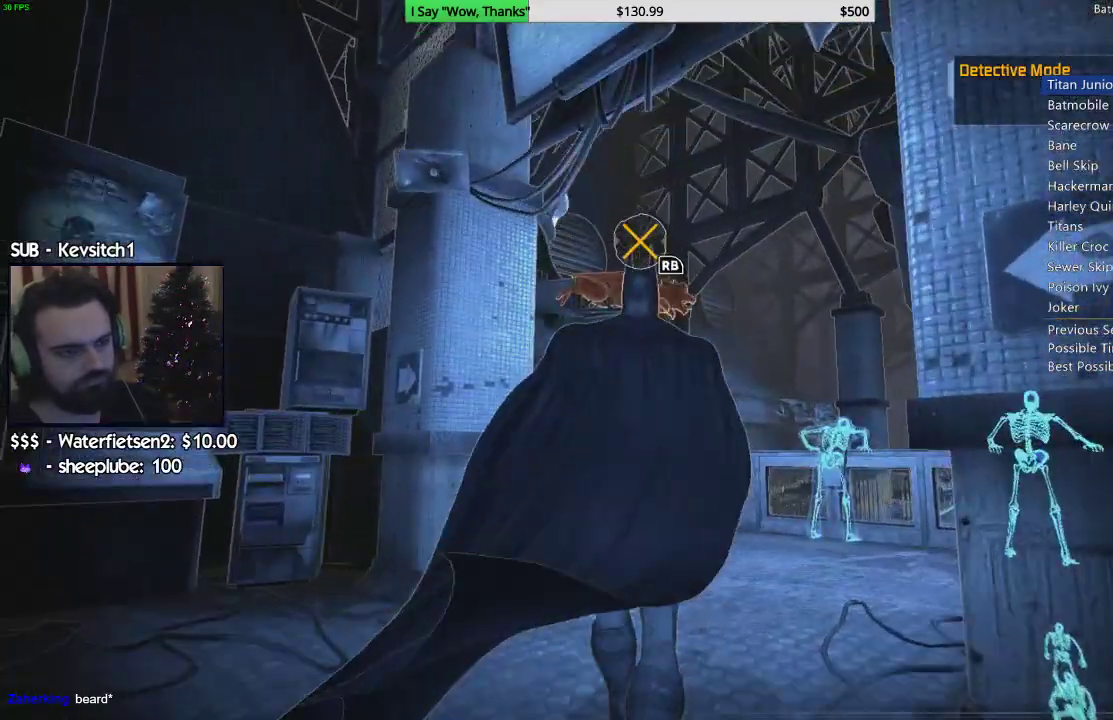
{"dt_ms": 500, "buttons": ["R1"], "left_stick": "up", "right_stick": "up-left", "events": [[17, "R1", "up"], [33, "right_stick", "left"], [117, "R1", "down"], [183, "right_stick", "down-right"], [200, "R1", "up"], [283, "R1", "down"], [367, "R1", "up"], [433, "R1", "down"], [433, "right_stick", "left"], [483, "right_stick", "up-left"]]}
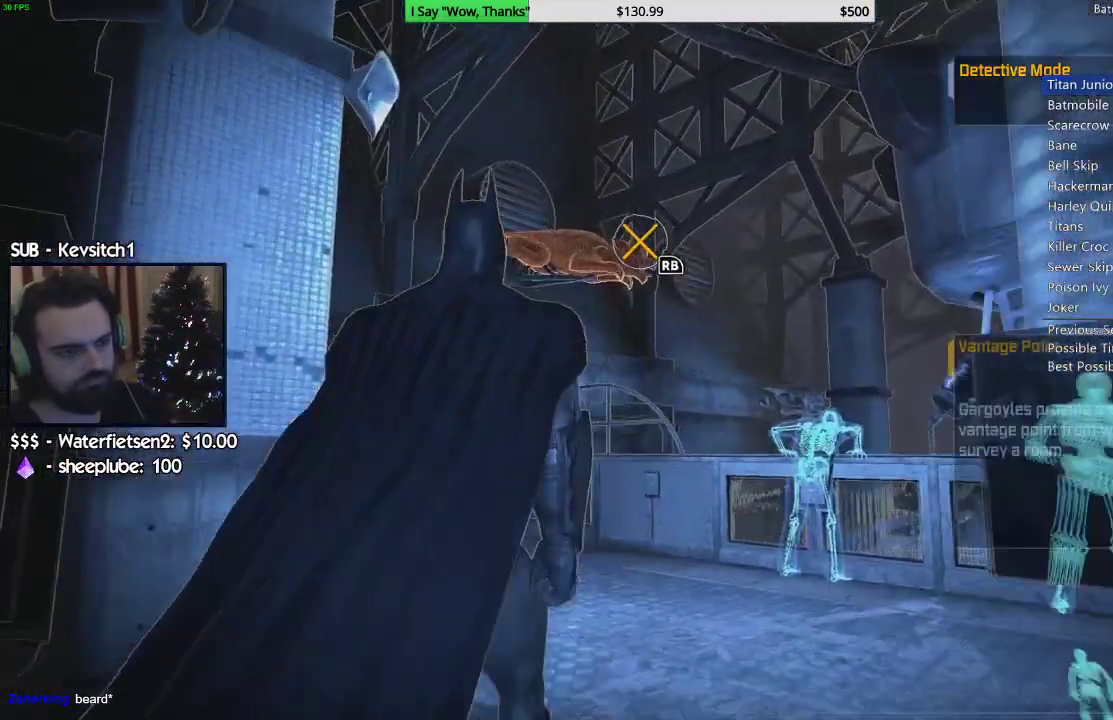
{"dt_ms": 500, "buttons": ["R1"], "left_stick": "up", "right_stick": "left", "events": [[17, "R1", "up"], [117, "R1", "down"], [200, "R1", "up"], [267, "R1", "down"], [333, "right_stick", "left"], [350, "R1", "up"], [433, "R1", "down"]]}
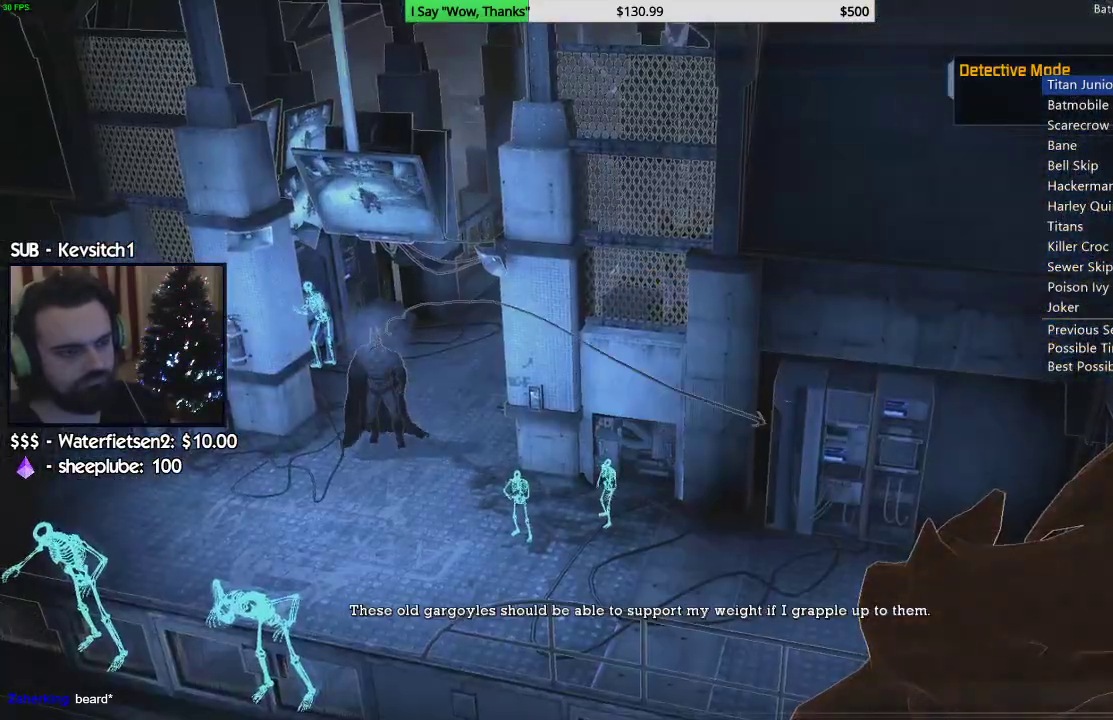
{"dt_ms": 500, "buttons": [], "left_stick": "center", "right_stick": "down-right", "events": [[17, "R1", "up"], [233, "left_stick", "center"], [483, "right_stick", "down-right"]]}
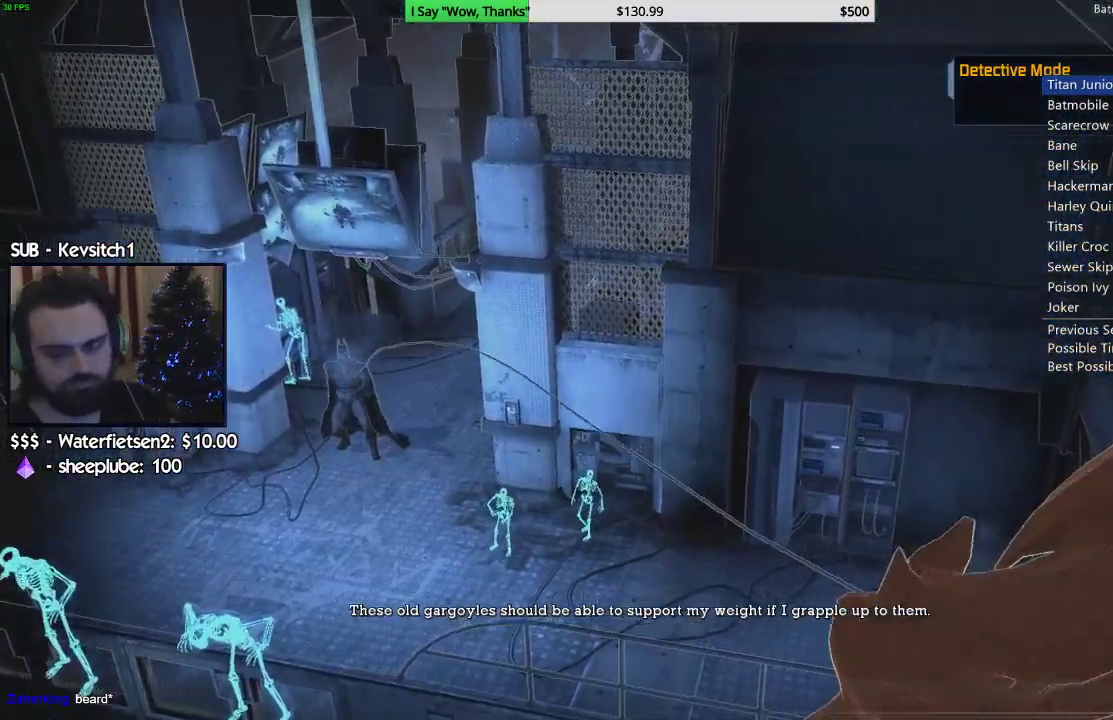
{"dt_ms": 500, "buttons": [], "left_stick": "center", "right_stick": "right", "events": [[483, "right_stick", "right"]]}
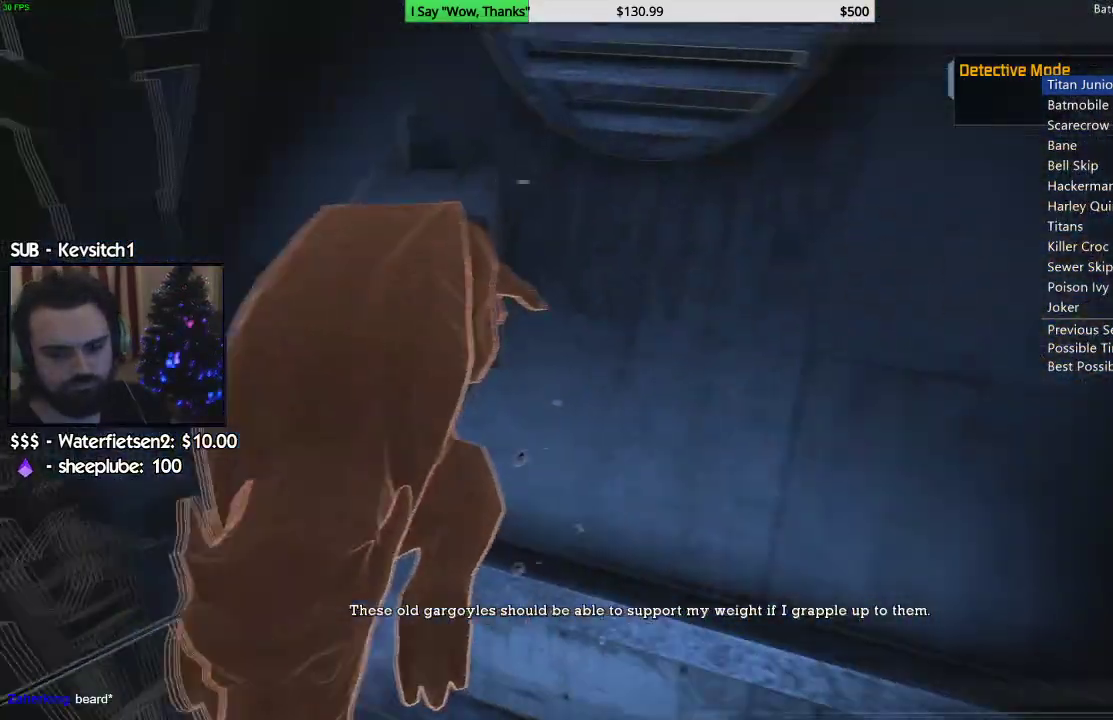
{"dt_ms": 500, "buttons": [], "left_stick": "center", "right_stick": "right"}
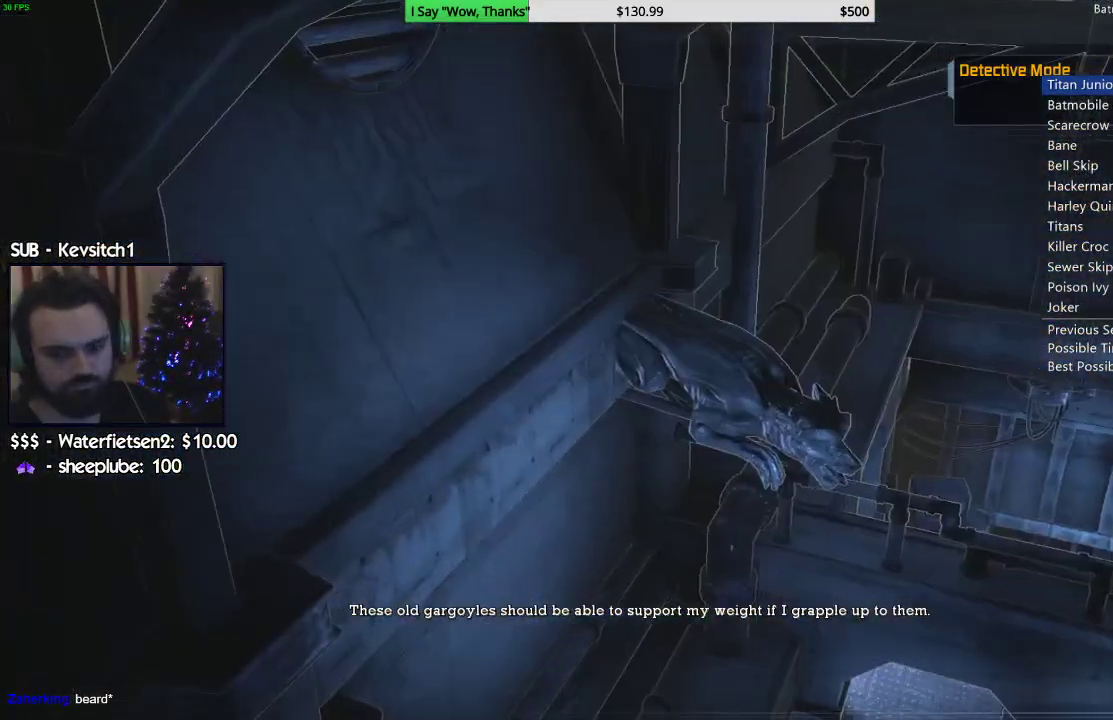
{"dt_ms": 500, "buttons": ["R1"], "left_stick": "center", "right_stick": "right", "events": [[167, "right_stick", "center"], [383, "right_stick", "right"], [450, "R1", "down"]]}
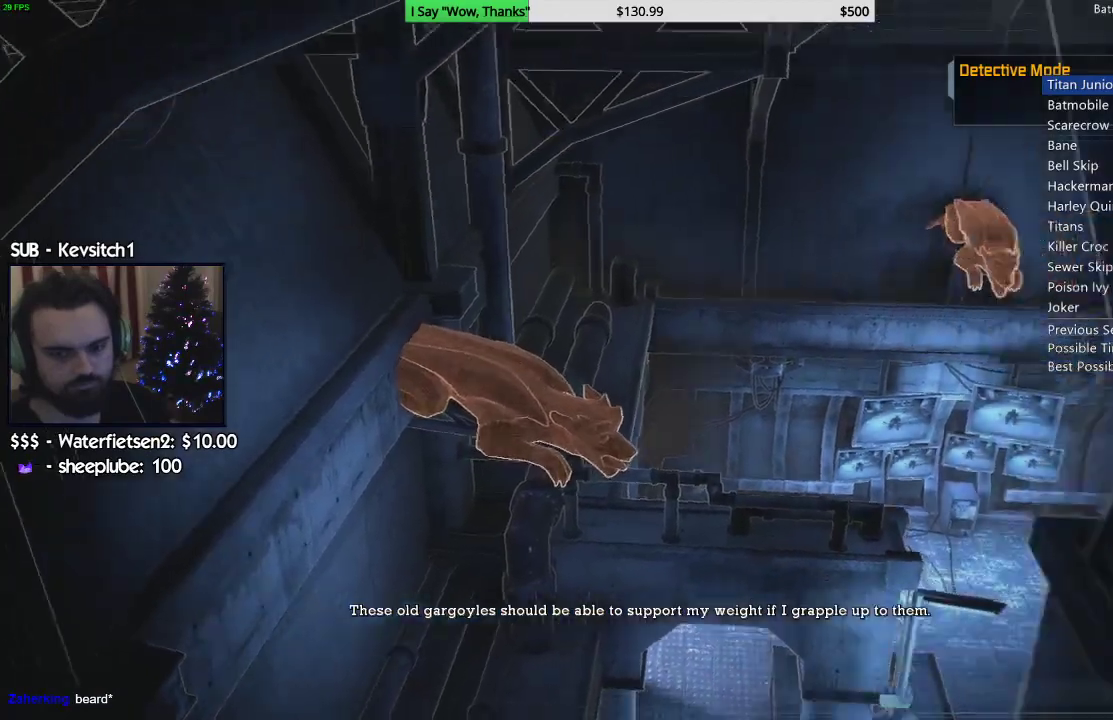
{"dt_ms": 500, "buttons": ["R1"], "left_stick": "center", "right_stick": "center", "events": [[67, "R1", "up"], [83, "right_stick", "center"], [133, "R1", "down"], [233, "R1", "up"], [300, "R1", "down"], [383, "R1", "up"], [467, "R1", "down"]]}
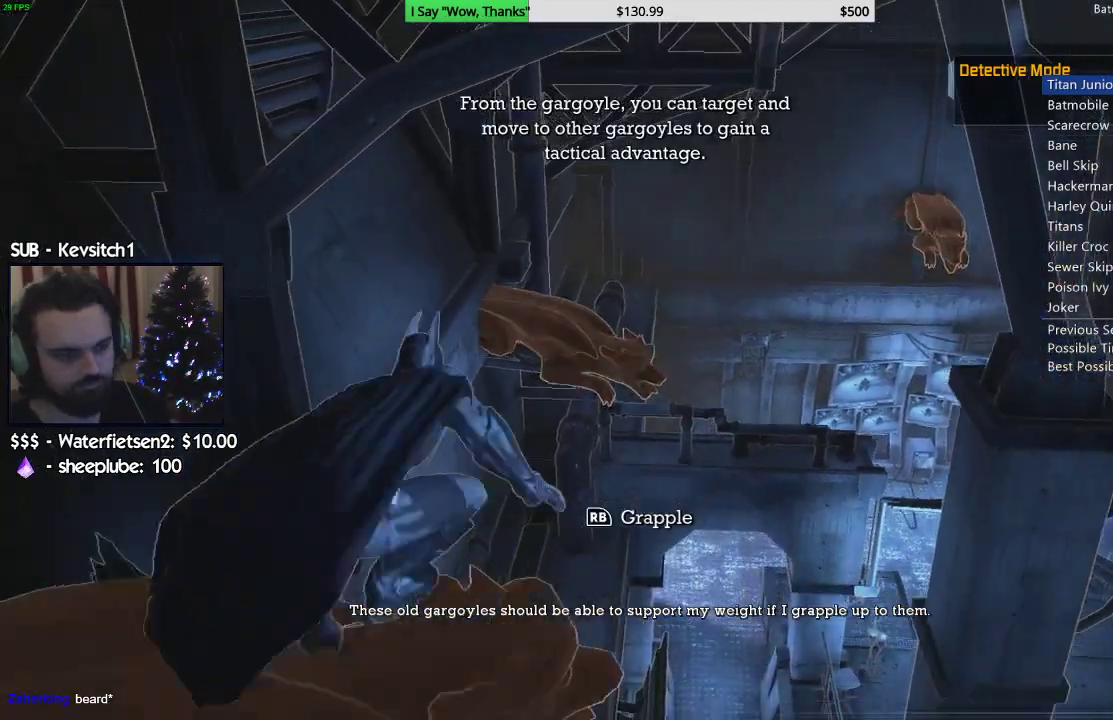
{"dt_ms": 500, "buttons": [], "left_stick": "center", "right_stick": "down", "events": [[33, "R1", "up"], [333, "right_stick", "down"]]}
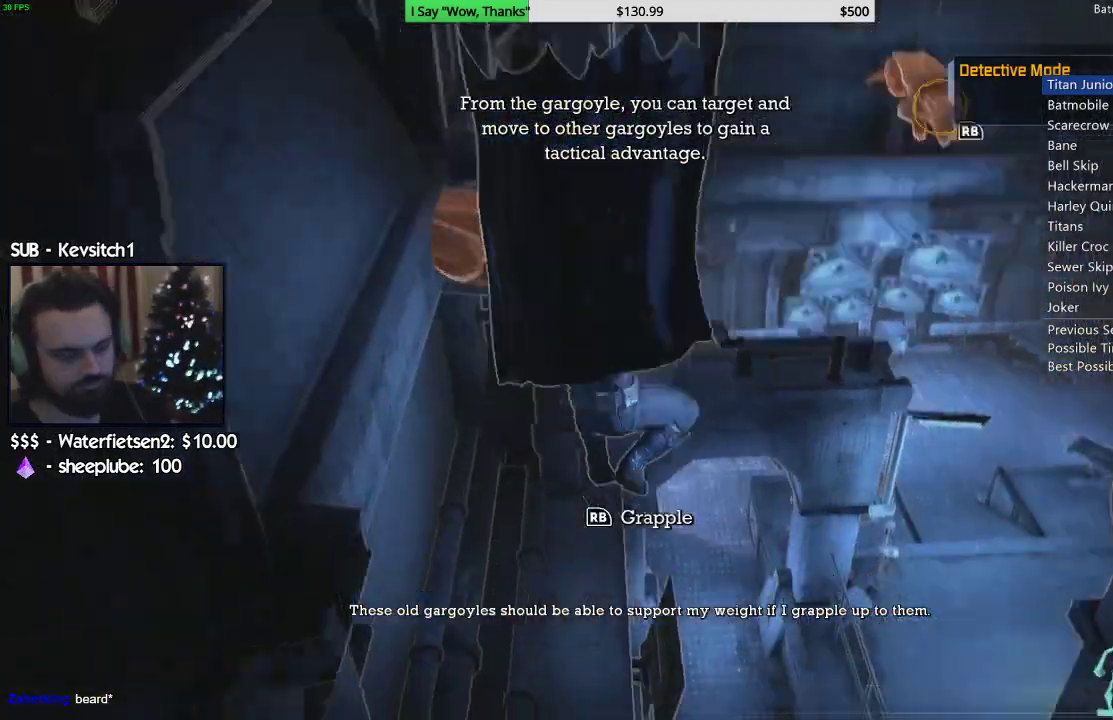
{"dt_ms": 500, "buttons": ["L1", "L2"], "left_stick": "center", "right_stick": "down-right", "events": [[133, "right_stick", "down-right"], [500, "L1", "down"], [500, "L2", "down"]]}
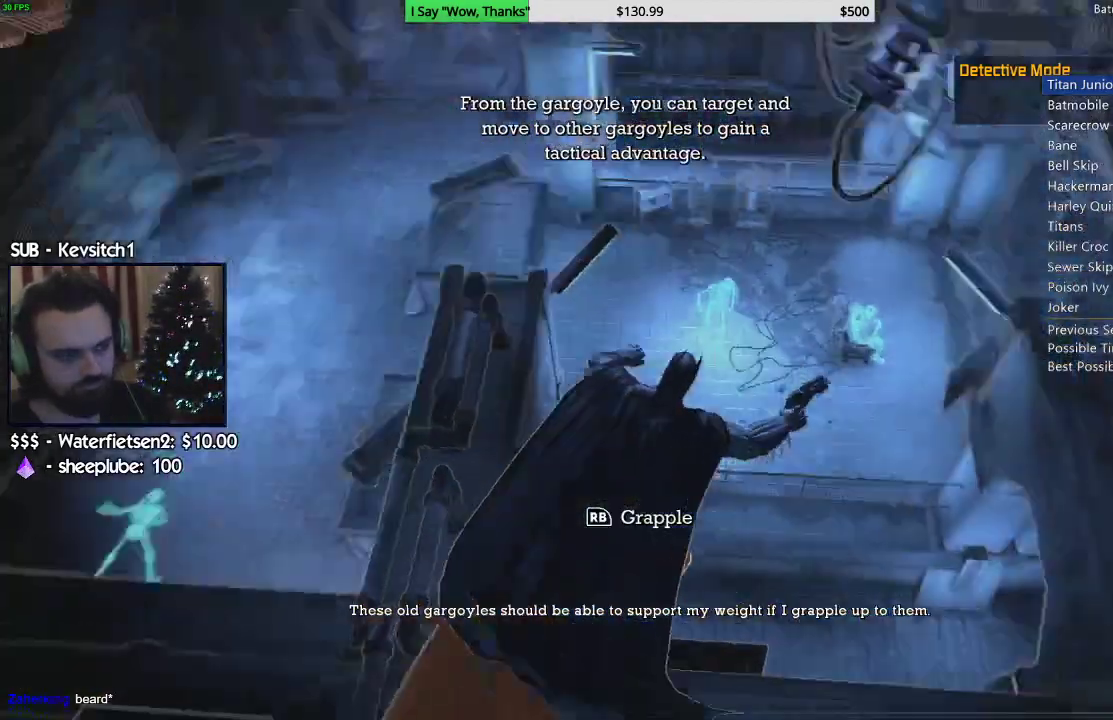
{"dt_ms": 500, "buttons": [], "left_stick": "center", "right_stick": "down-right", "events": [[100, "L1", "up"], [100, "L2", "up"], [167, "L1", "down"], [167, "L2", "down"], [250, "L1", "up"], [267, "L2", "up"], [317, "L1", "down"], [317, "L2", "down"], [400, "L1", "up"], [400, "L2", "up"]]}
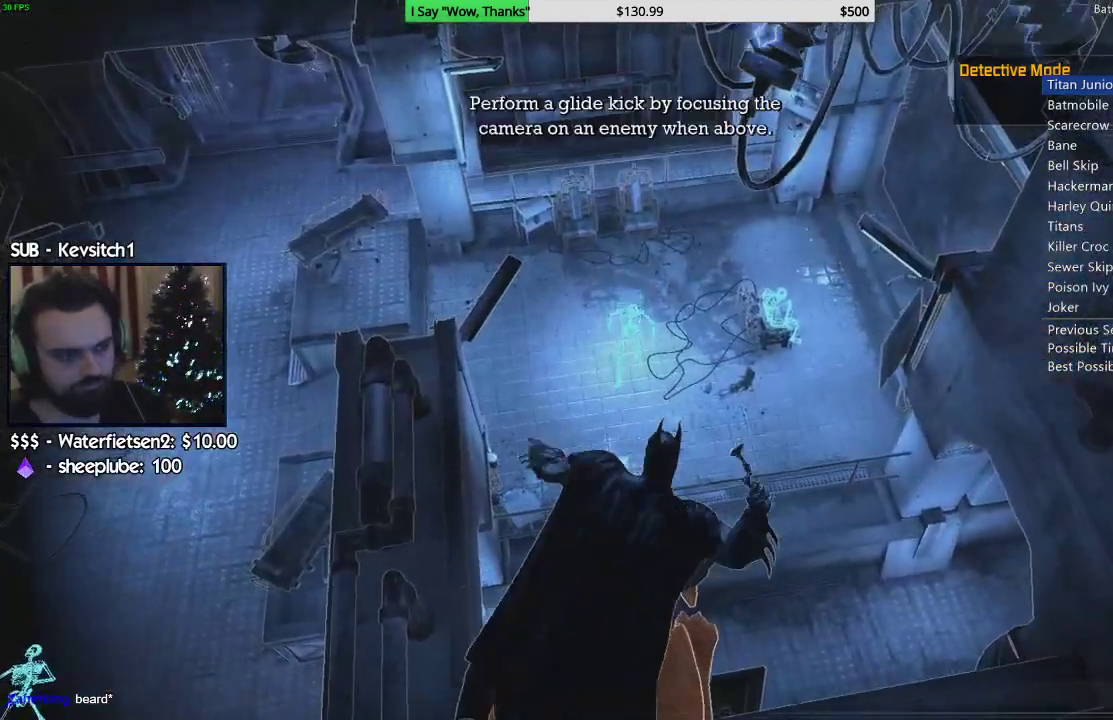
{"dt_ms": 500, "buttons": ["CROSS"], "left_stick": "center", "right_stick": "up", "events": [[17, "right_stick", "center"], [83, "right_stick", "up"], [250, "CROSS", "down"]]}
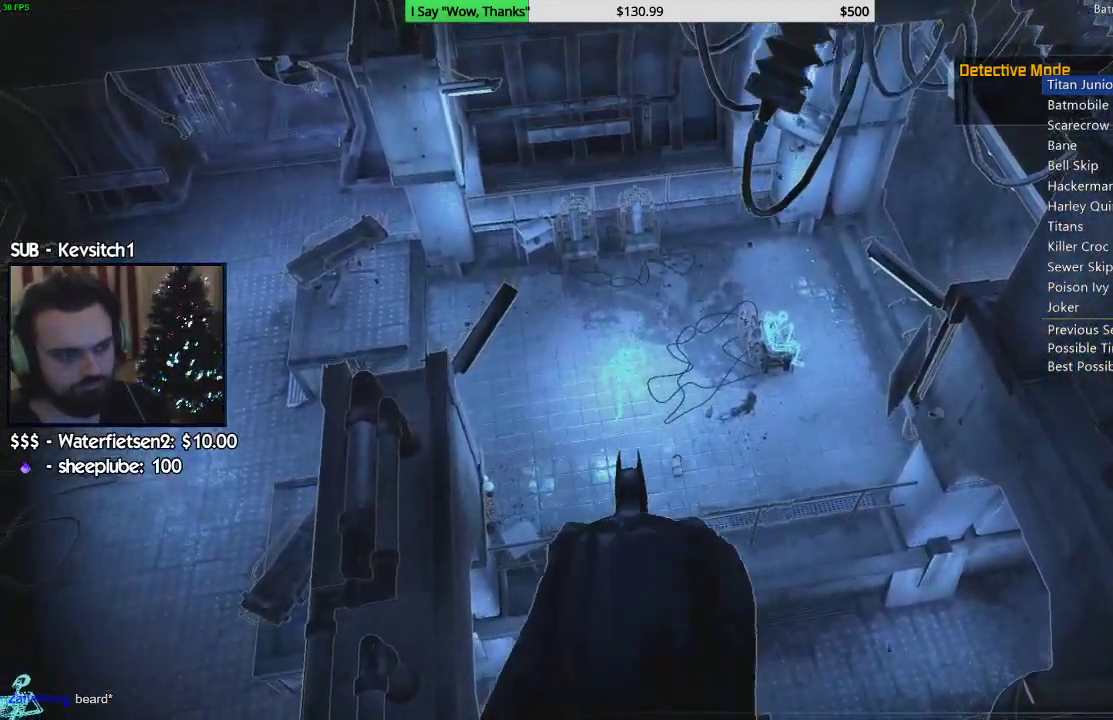
{"dt_ms": 500, "buttons": ["CROSS"], "left_stick": "left", "right_stick": "up", "events": [[150, "left_stick", "left"]]}
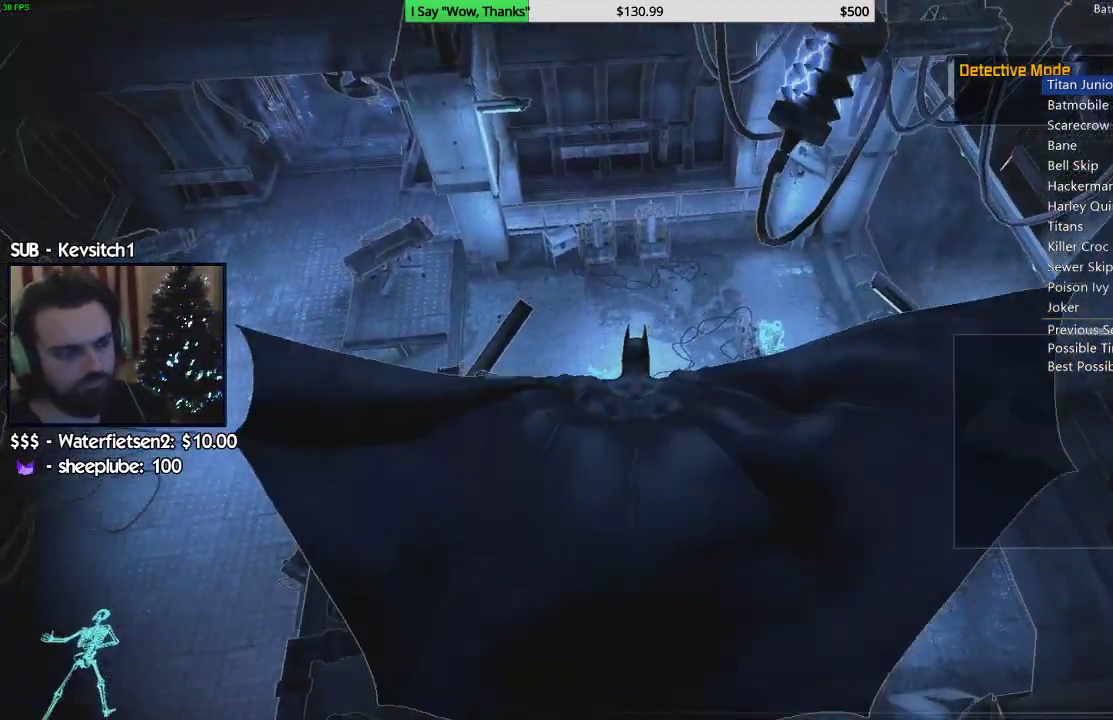
{"dt_ms": 500, "buttons": ["R2"], "left_stick": "center", "right_stick": "up", "events": [[183, "CROSS", "up"], [267, "left_stick", "center"], [267, "right_stick", "center"], [350, "R2", "down"], [417, "right_stick", "up"]]}
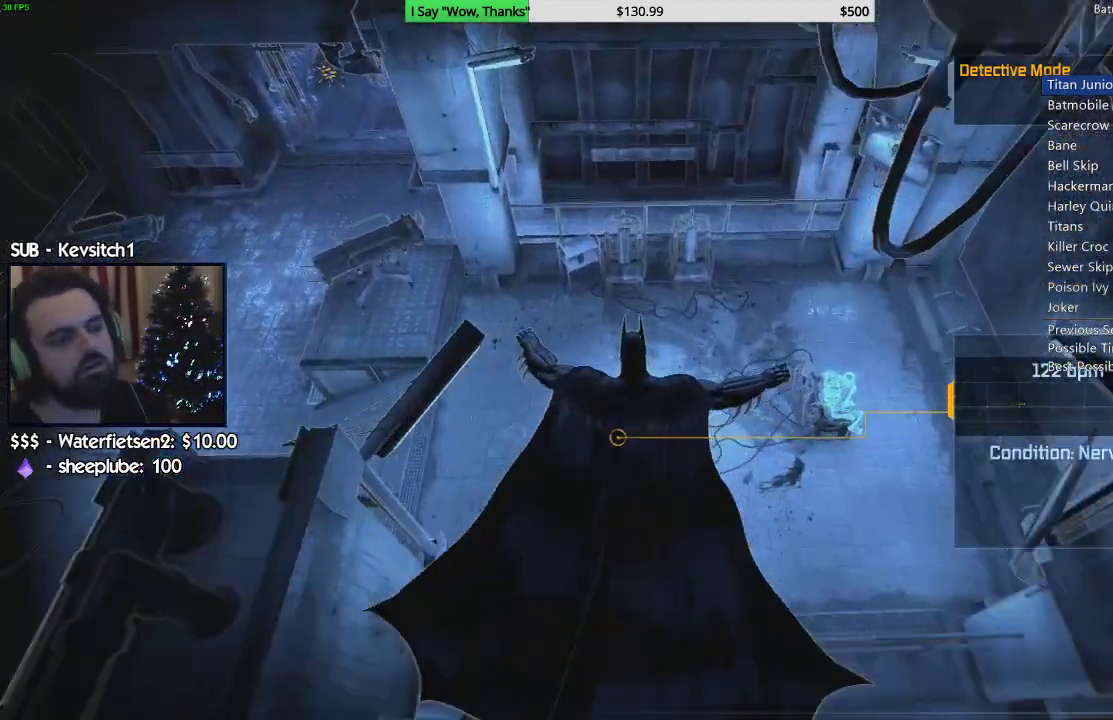
{"dt_ms": 500, "buttons": ["R2"], "left_stick": "up", "right_stick": "center", "events": [[333, "left_stick", "up-left"], [400, "left_stick", "up"], [400, "right_stick", "center"]]}
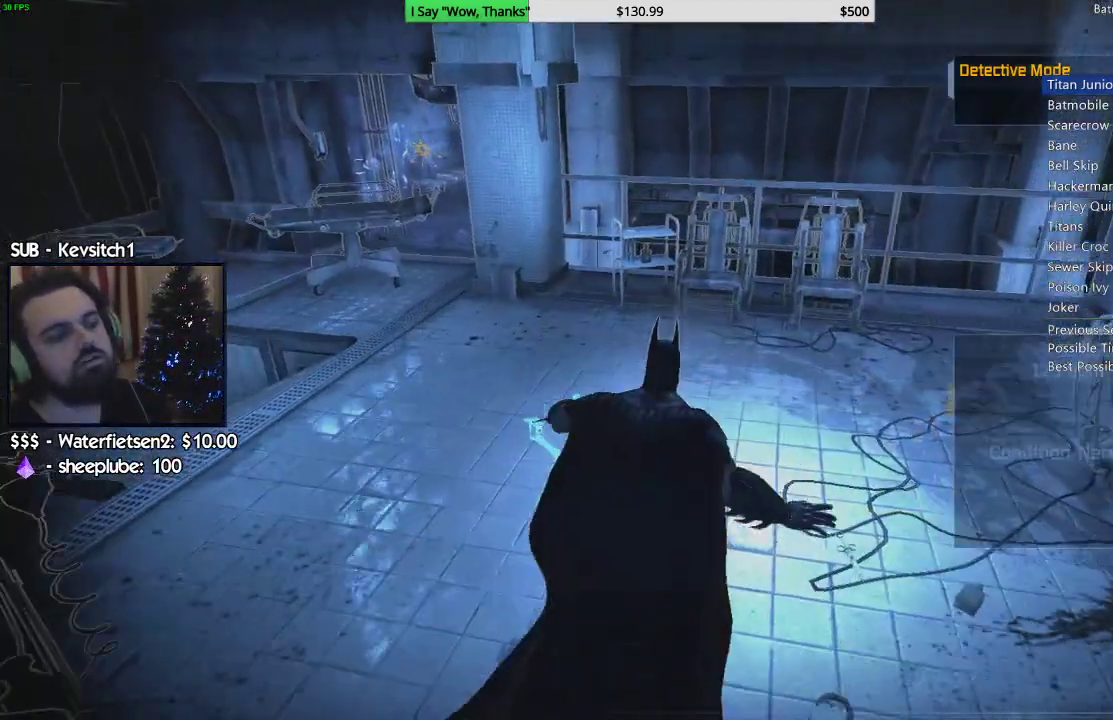
{"dt_ms": 500, "buttons": ["R2"], "left_stick": "up", "right_stick": "center", "events": [[150, "TRIANGLE", "down"], [250, "TRIANGLE", "up"], [300, "TRIANGLE", "down"], [417, "TRIANGLE", "up"]]}
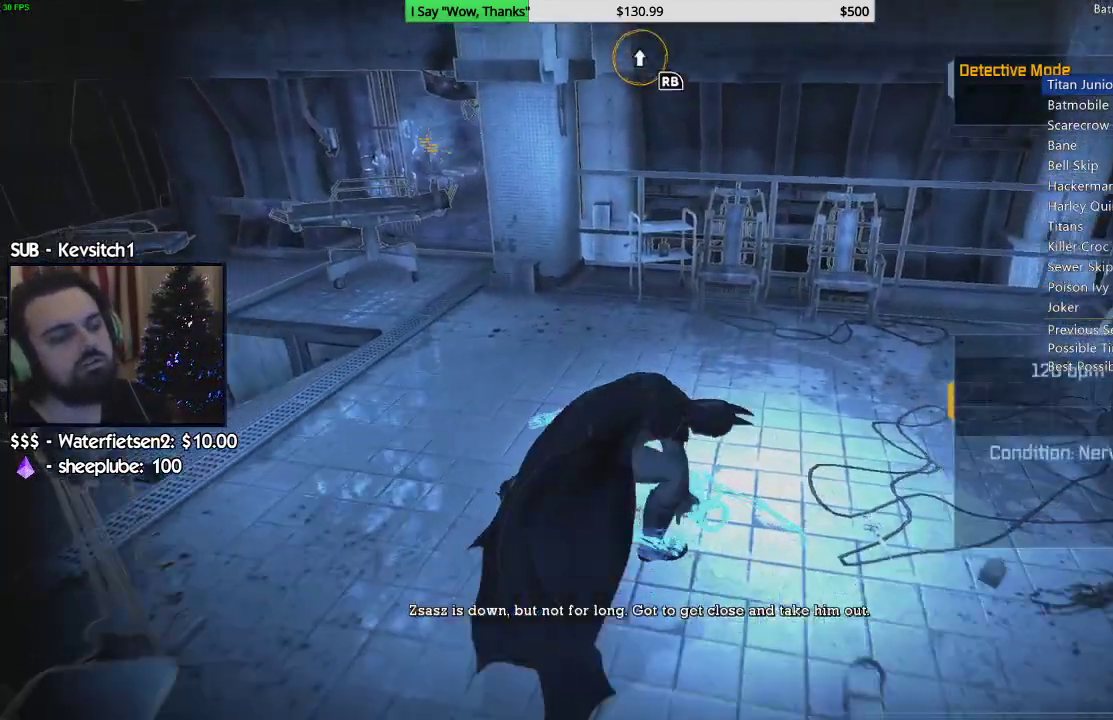
{"dt_ms": 500, "buttons": ["R2"], "left_stick": "center", "right_stick": "down-right", "events": [[167, "right_stick", "up"], [217, "right_stick", "up-left"], [483, "left_stick", "center"], [483, "right_stick", "down-right"]]}
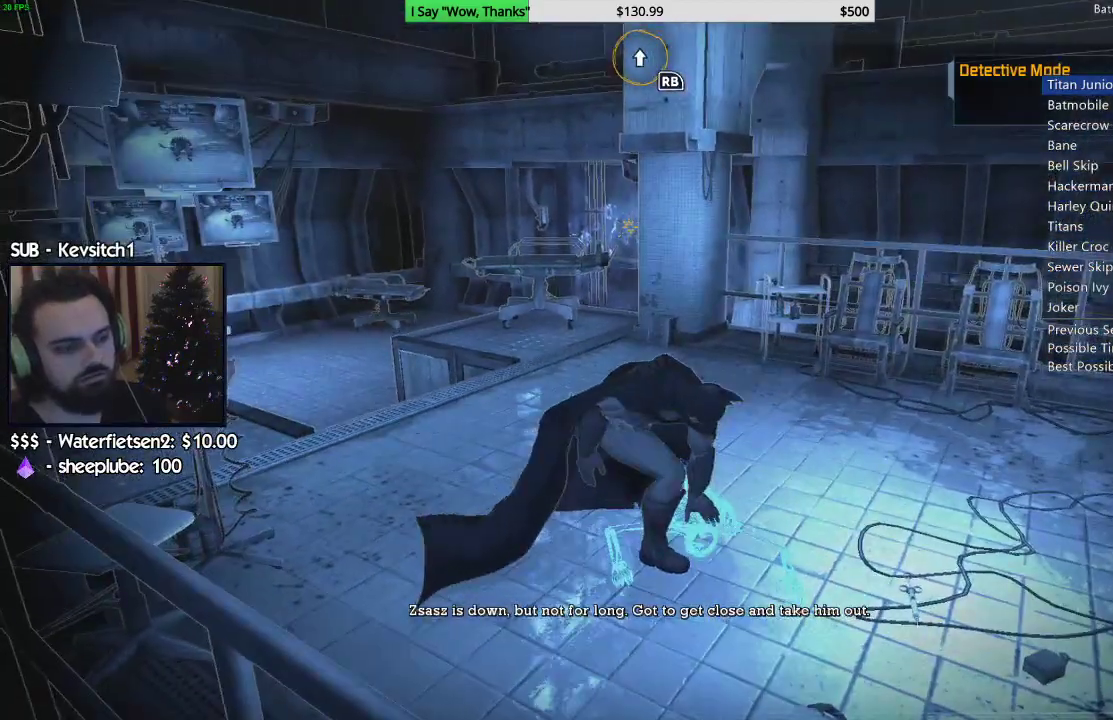
{"dt_ms": 500, "buttons": ["R2"], "left_stick": "center", "right_stick": "down-right", "events": []}
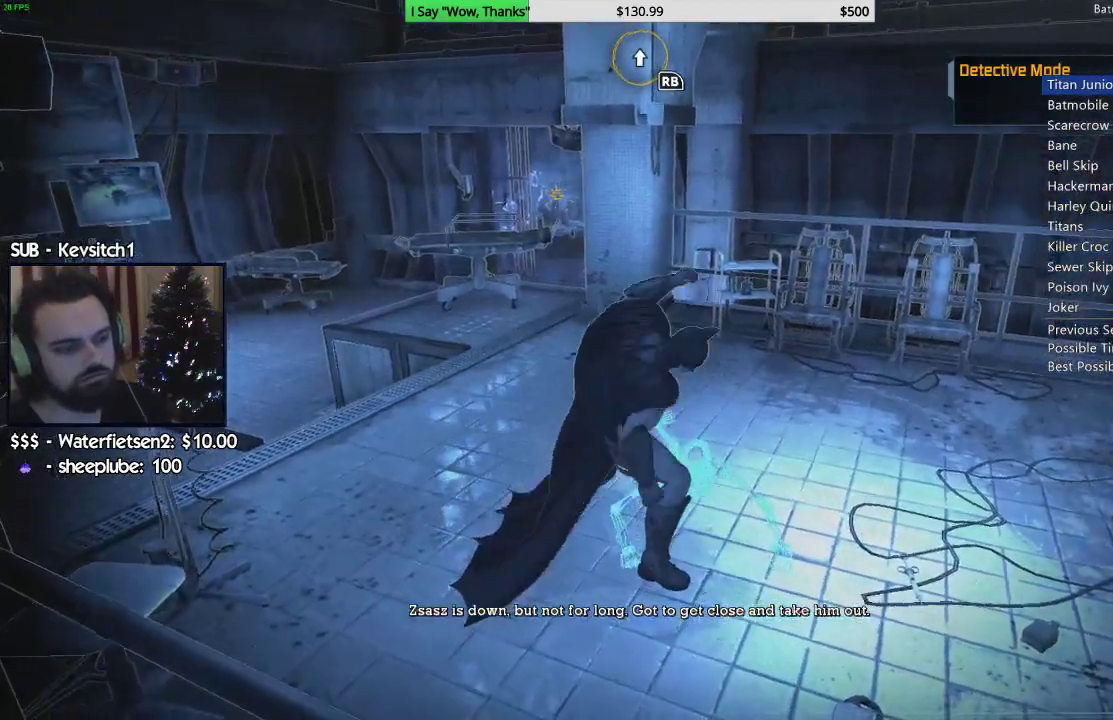
{"dt_ms": 500, "buttons": ["R2"], "left_stick": "center", "right_stick": "down-left", "events": [[200, "CROSS", "down"], [333, "CROSS", "up"], [333, "right_stick", "right"], [483, "right_stick", "down-left"]]}
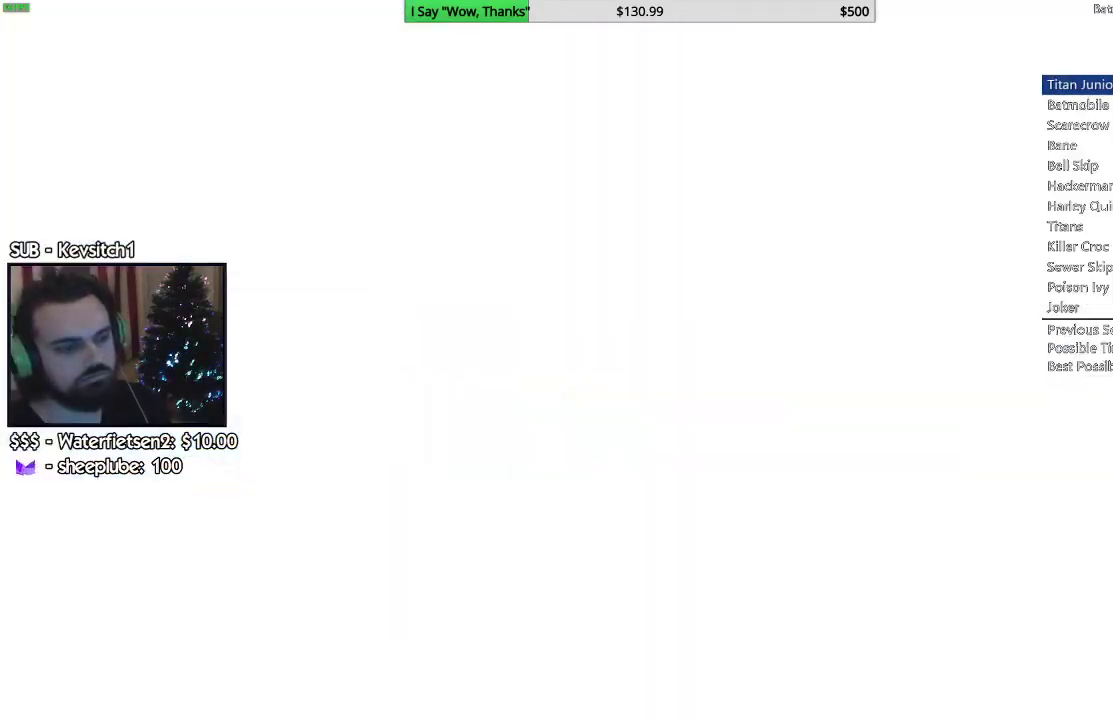
{"dt_ms": 500, "buttons": ["R2"], "left_stick": "up", "right_stick": "left", "events": [[250, "right_stick", "left"], [417, "left_stick", "up-left"], [500, "left_stick", "up"]]}
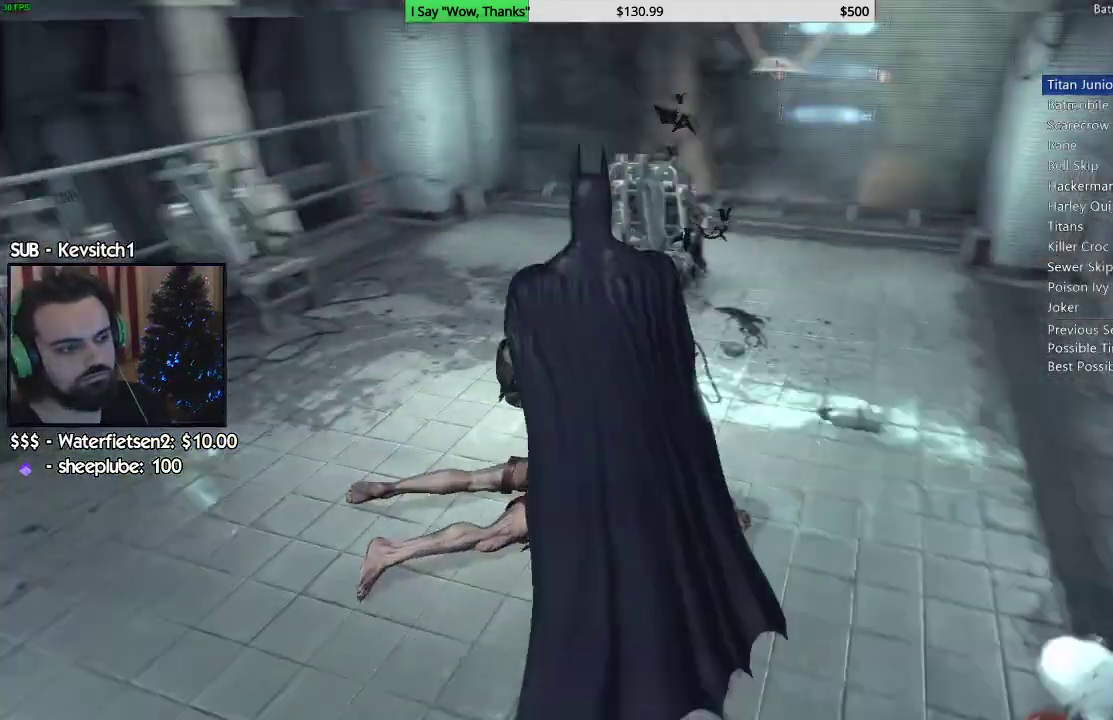
{"dt_ms": 500, "buttons": ["R2"], "left_stick": "up", "right_stick": "left", "events": []}
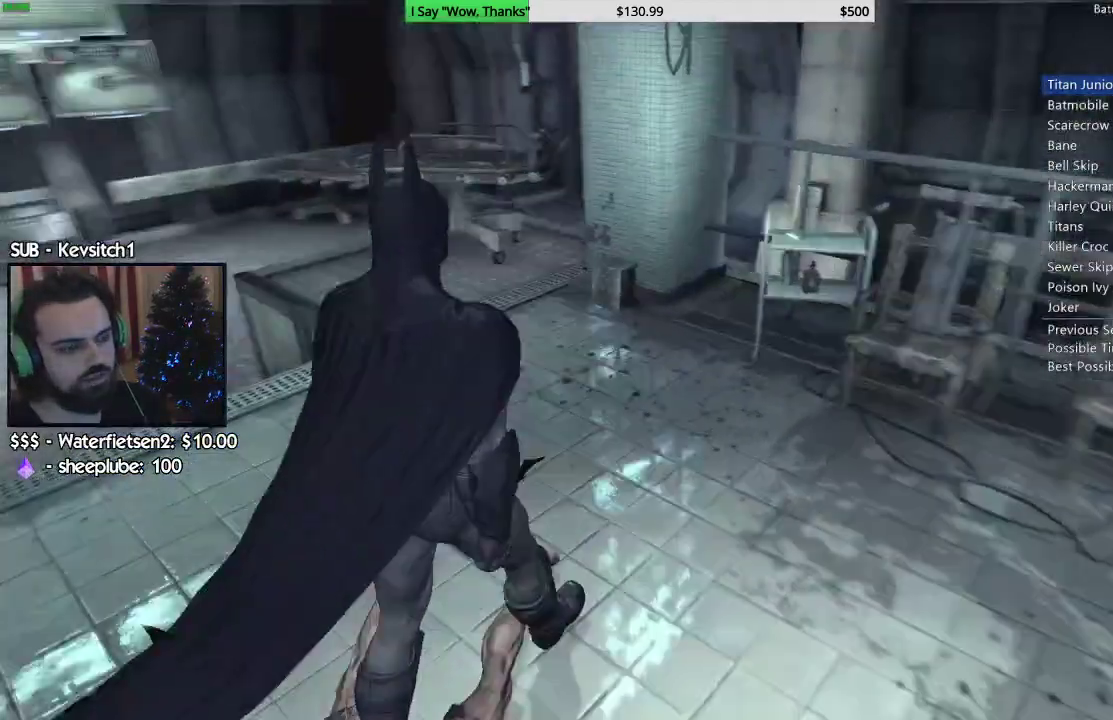
{"dt_ms": 500, "buttons": [], "left_stick": "center", "right_stick": "left", "events": [[83, "R2", "up"], [267, "left_stick", "center"]]}
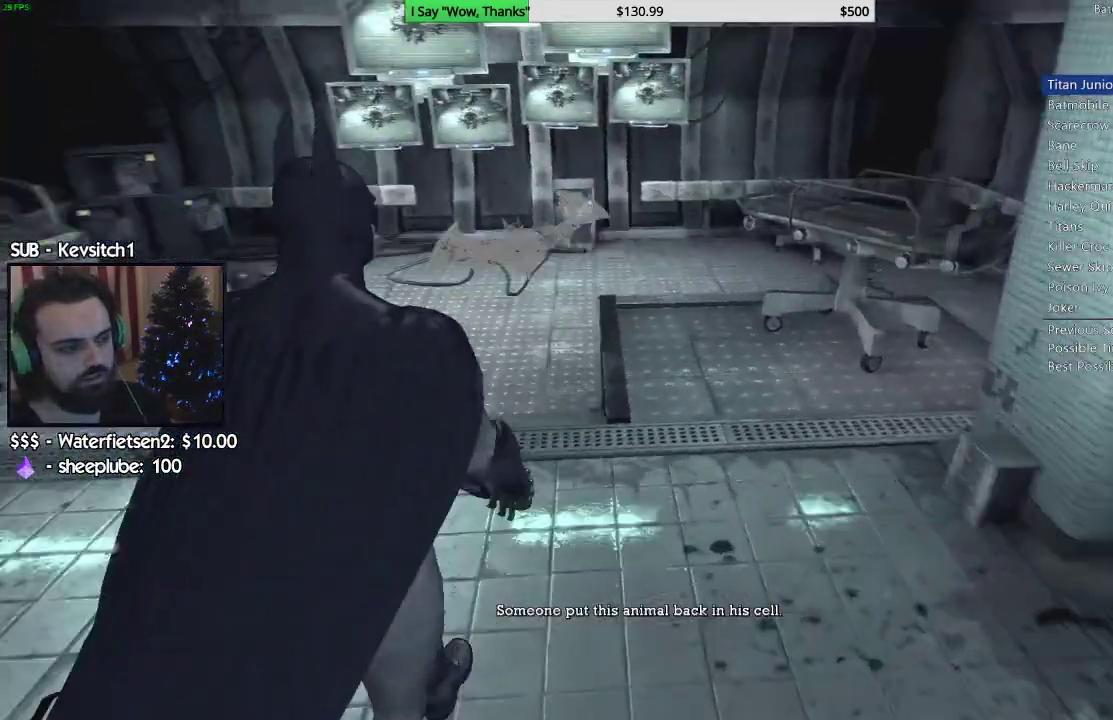
{"dt_ms": 500, "buttons": [], "left_stick": "up", "right_stick": "up-left", "events": [[450, "right_stick", "up-left"], [500, "left_stick", "up"]]}
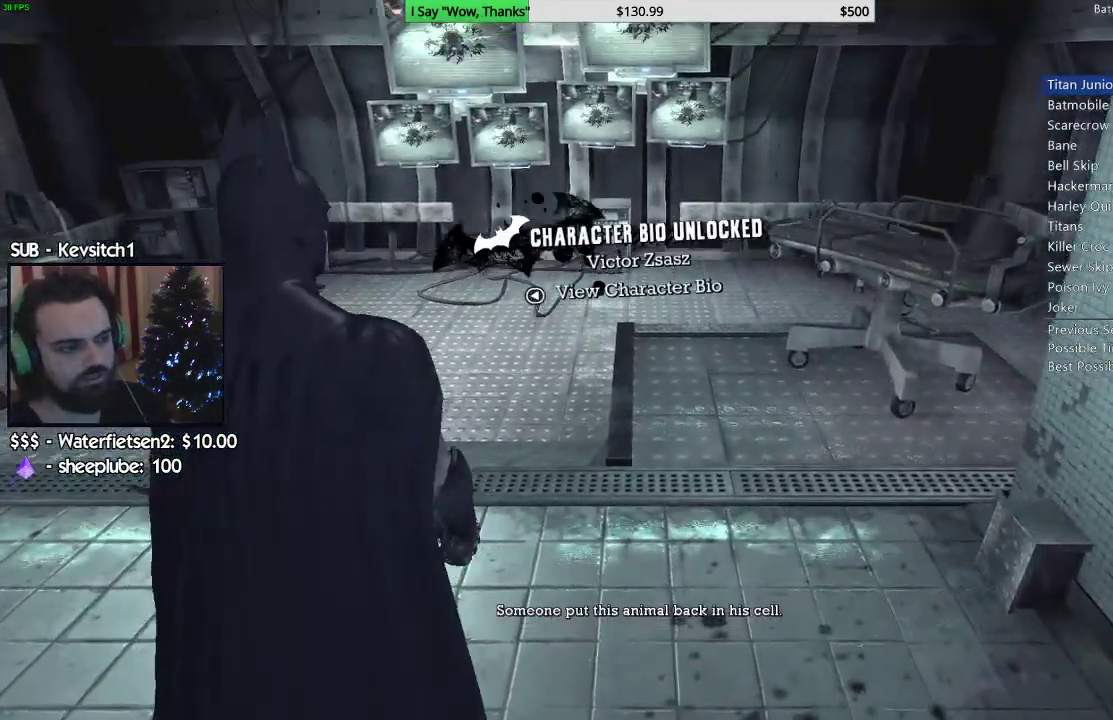
{"dt_ms": 500, "buttons": [], "left_stick": "up-left", "right_stick": "up-left", "events": [[150, "left_stick", "up-left"]]}
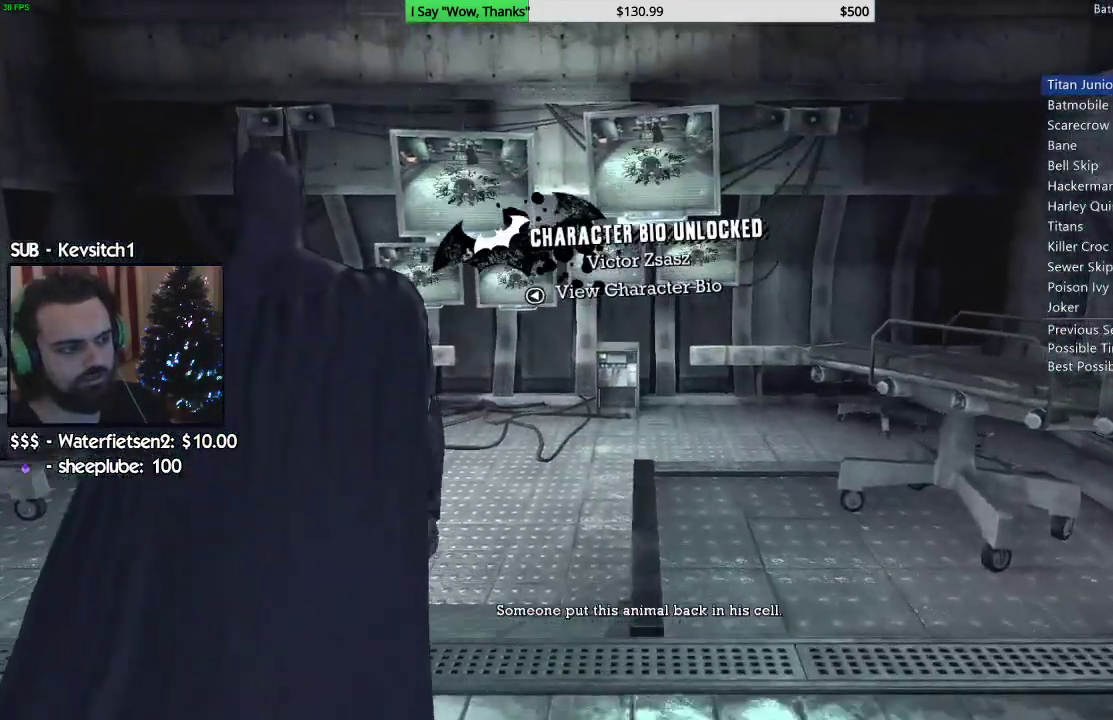
{"dt_ms": 500, "buttons": [], "left_stick": "center", "right_stick": "center", "events": [[17, "left_stick", "center"], [450, "right_stick", "center"]]}
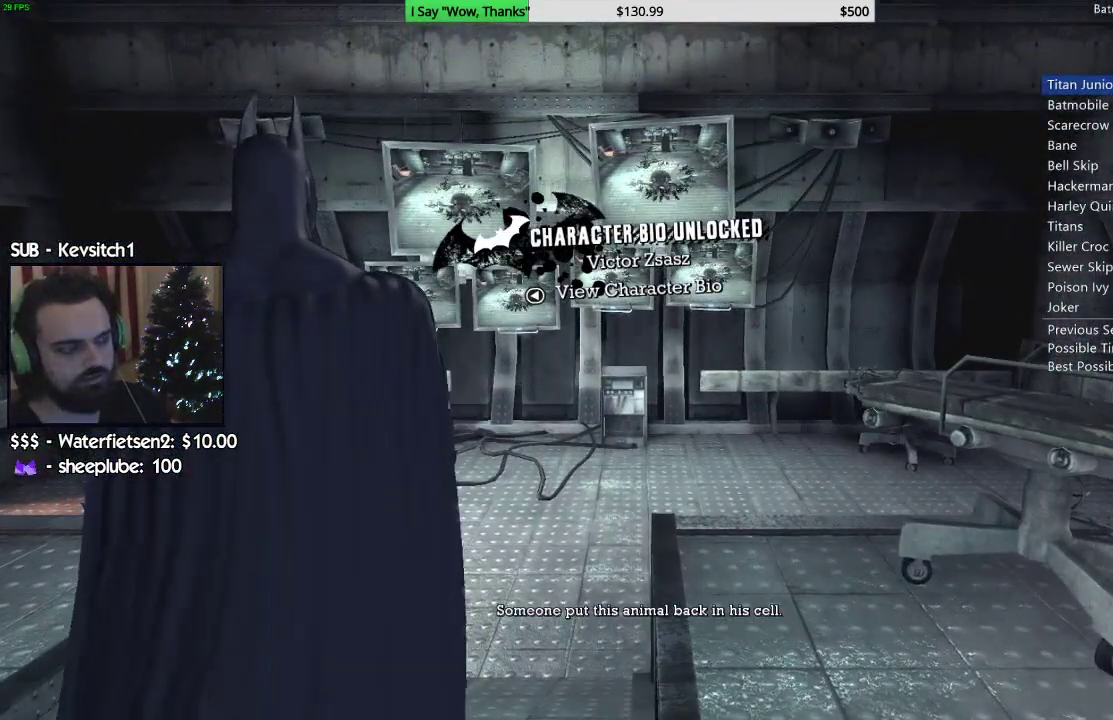
{"dt_ms": 500, "buttons": [], "left_stick": "center", "right_stick": "left", "events": [[317, "right_stick", "left"]]}
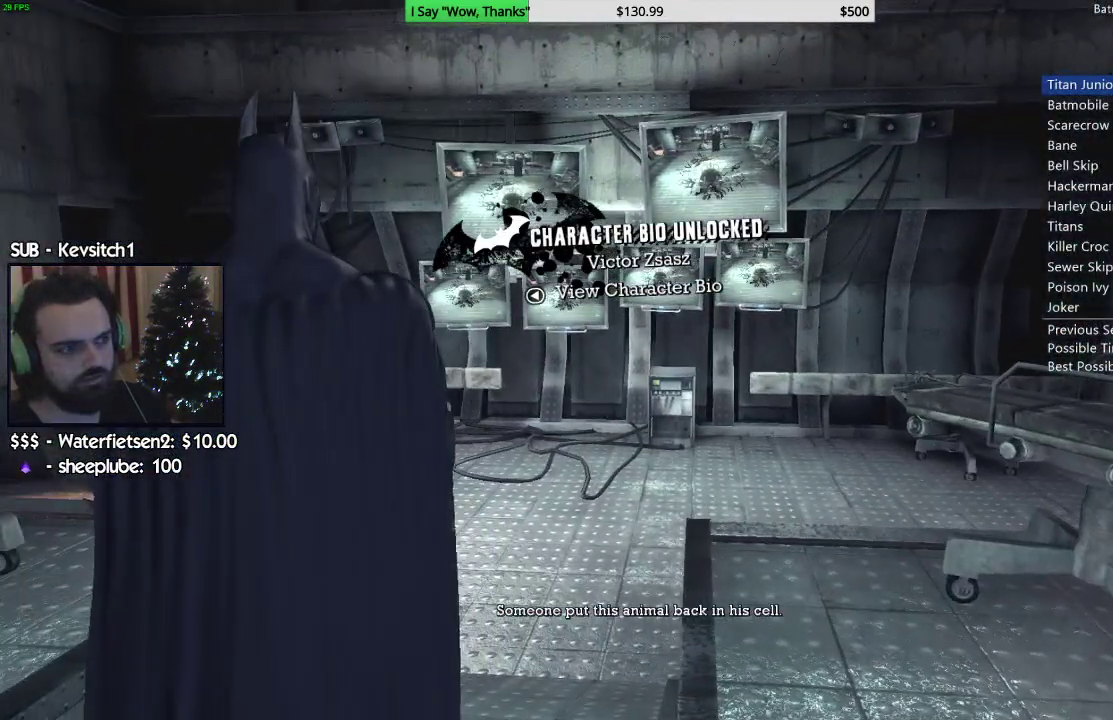
{"dt_ms": 500, "buttons": [], "left_stick": "center", "right_stick": "center", "events": [[300, "right_stick", "center"]]}
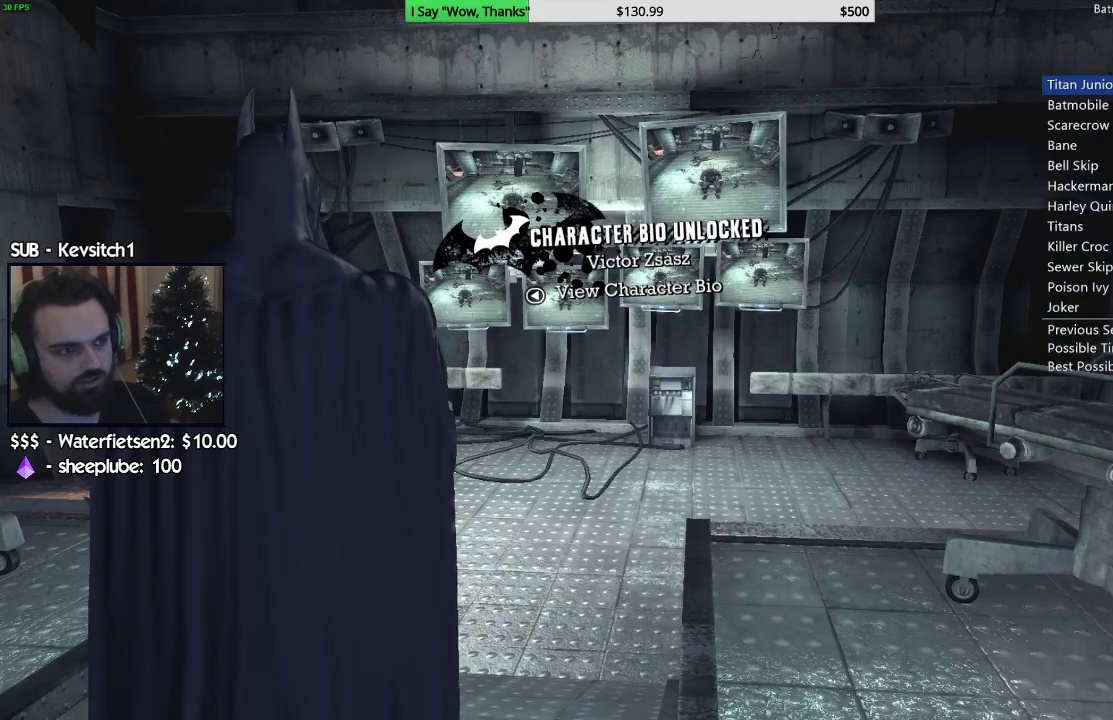
{"dt_ms": 500, "buttons": [], "left_stick": "center", "right_stick": "center", "events": [[167, "CIRCLE", "down"], [217, "CIRCLE", "up"], [283, "CIRCLE", "down"], [350, "CIRCLE", "up"], [400, "CIRCLE", "down"], [500, "CIRCLE", "up"]]}